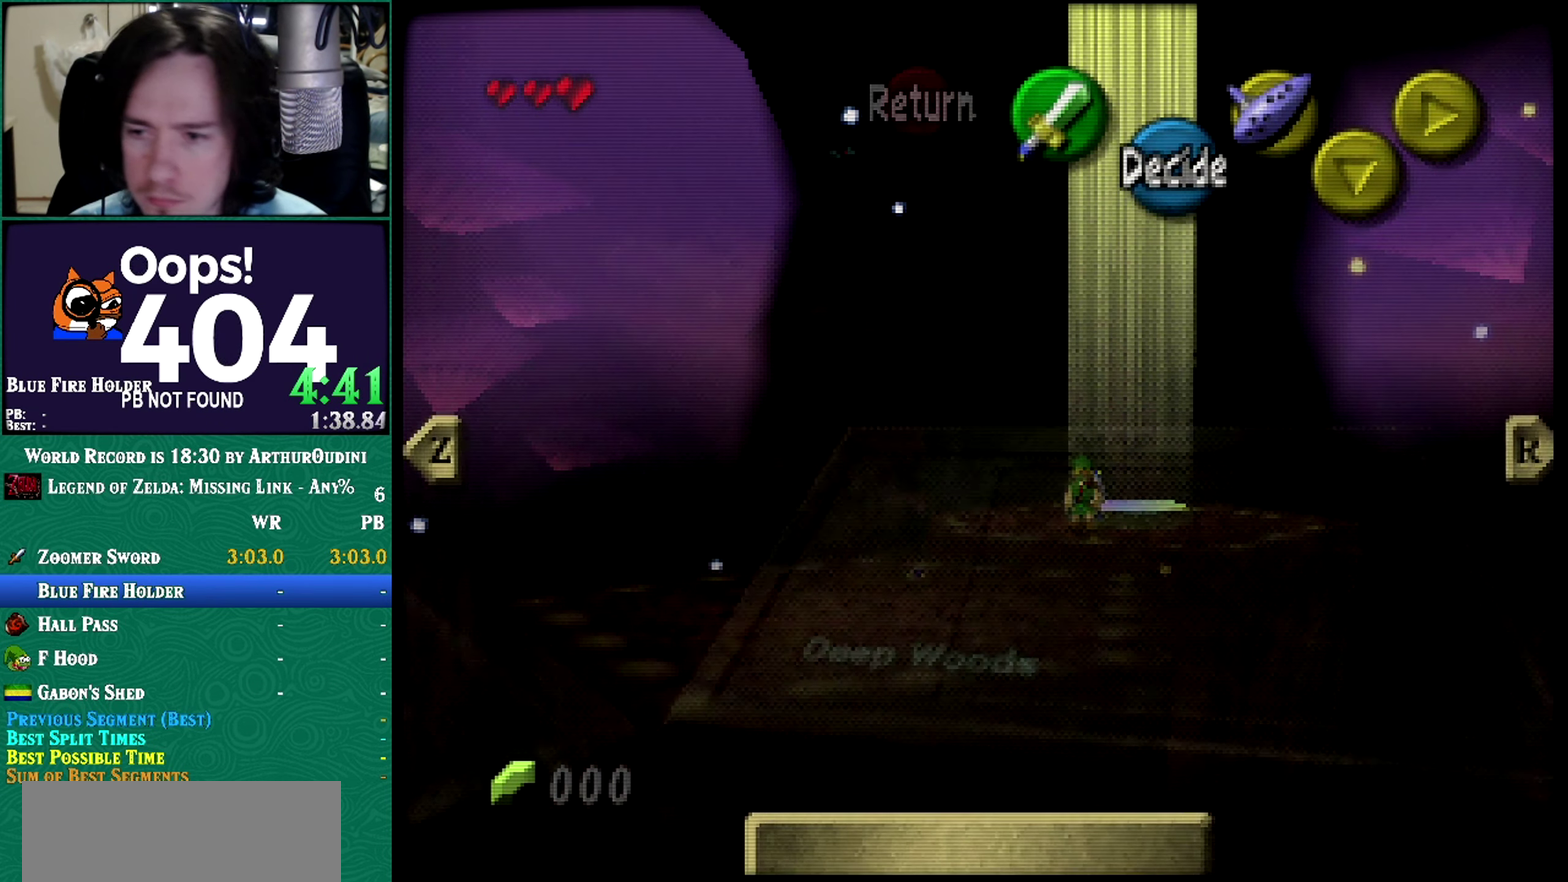
Gameplay with a controller (Nintendo layout); each line is a JSON object with the inputs held at the frame after it. "events" lists button and stick changes between this image and that frame as [ms after this image, input, new state], when the widget could be followed in between. Not read: L3 R3 START.
{"buttons": [], "left_stick": "center", "events": [[84, "A", "down"], [84, "B", "down"], [84, "C_DOWN", "down"], [84, "C_RIGHT", "down"], [84, "C_UP", "down"], [84, "R1", "down"], [84, "Z", "down"], [300, "A", "up"], [300, "B", "up"], [300, "C_DOWN", "up"], [300, "C_RIGHT", "up"], [300, "C_UP", "up"], [300, "R1", "up"], [300, "Z", "up"]]}
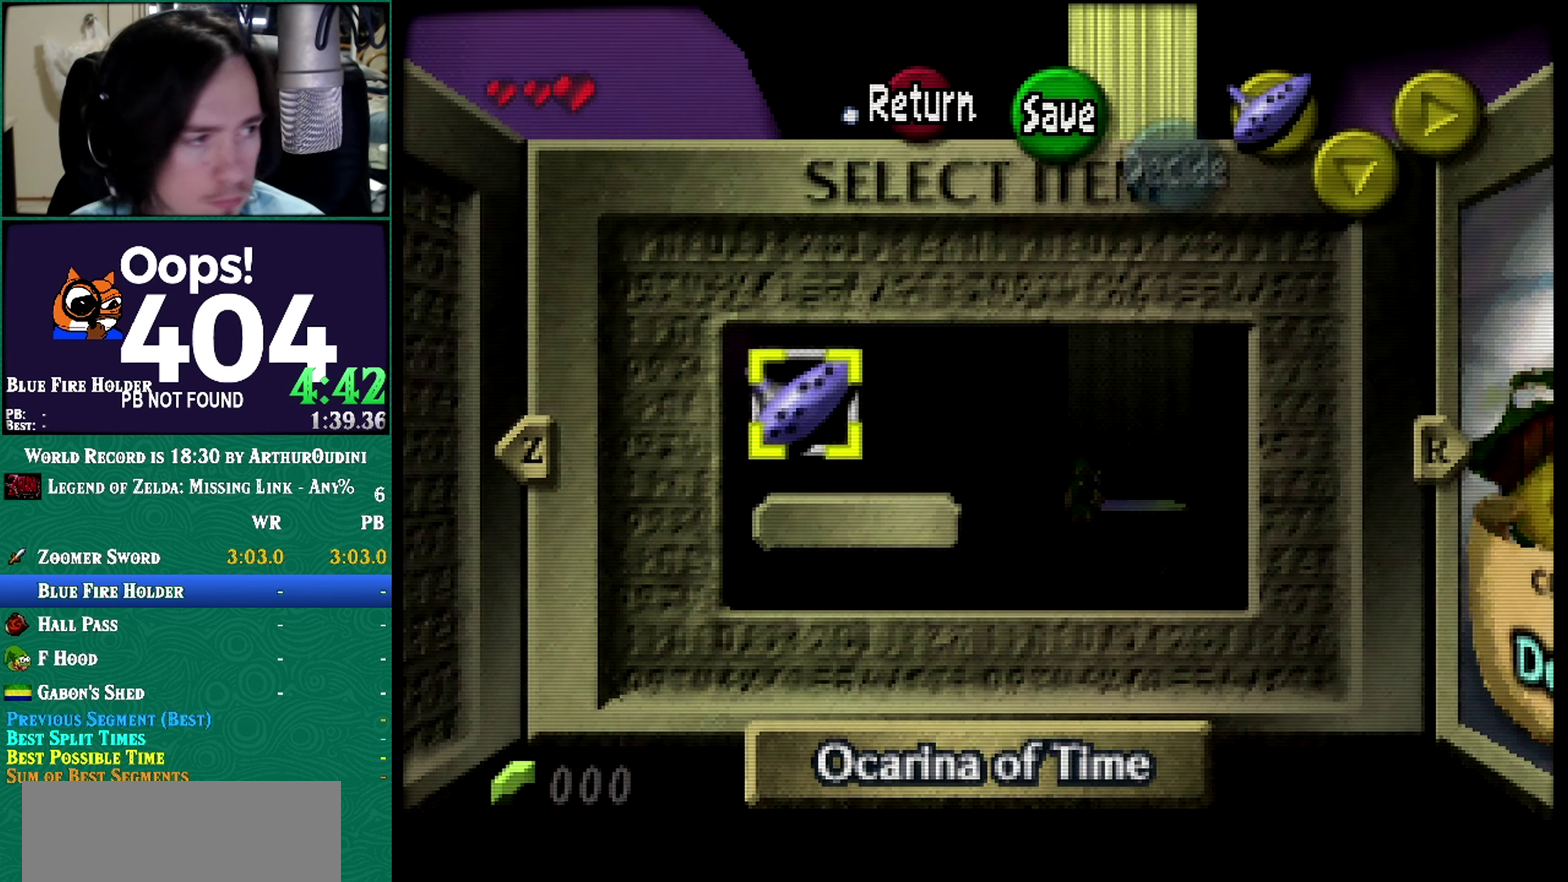
{"buttons": [], "left_stick": "center", "events": []}
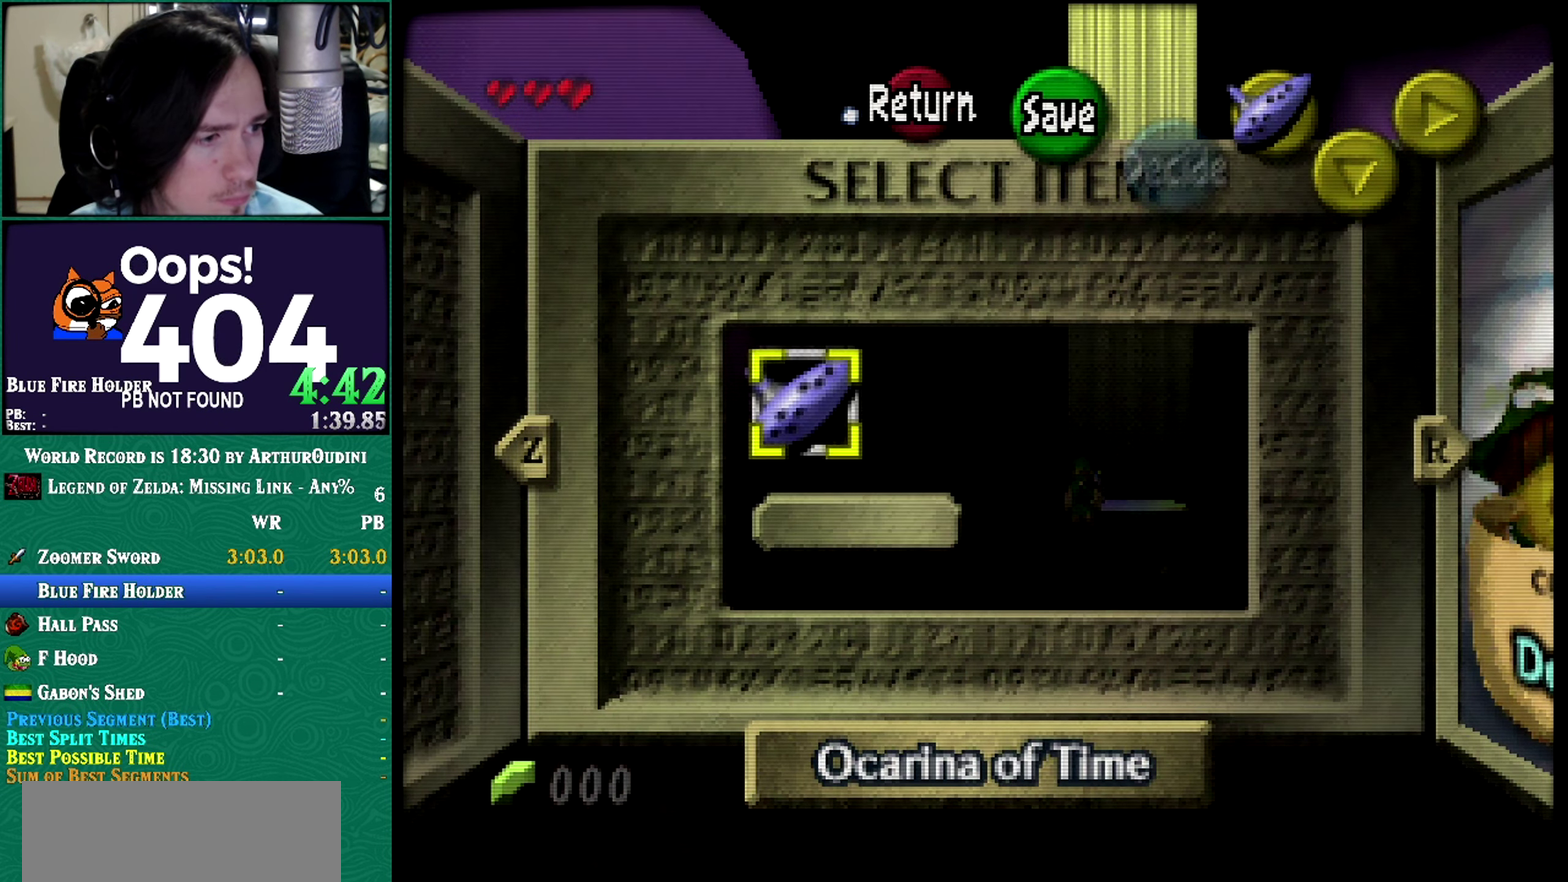
{"buttons": [], "left_stick": "center", "events": [[417, "left_stick", "up"], [501, "left_stick", "center"]]}
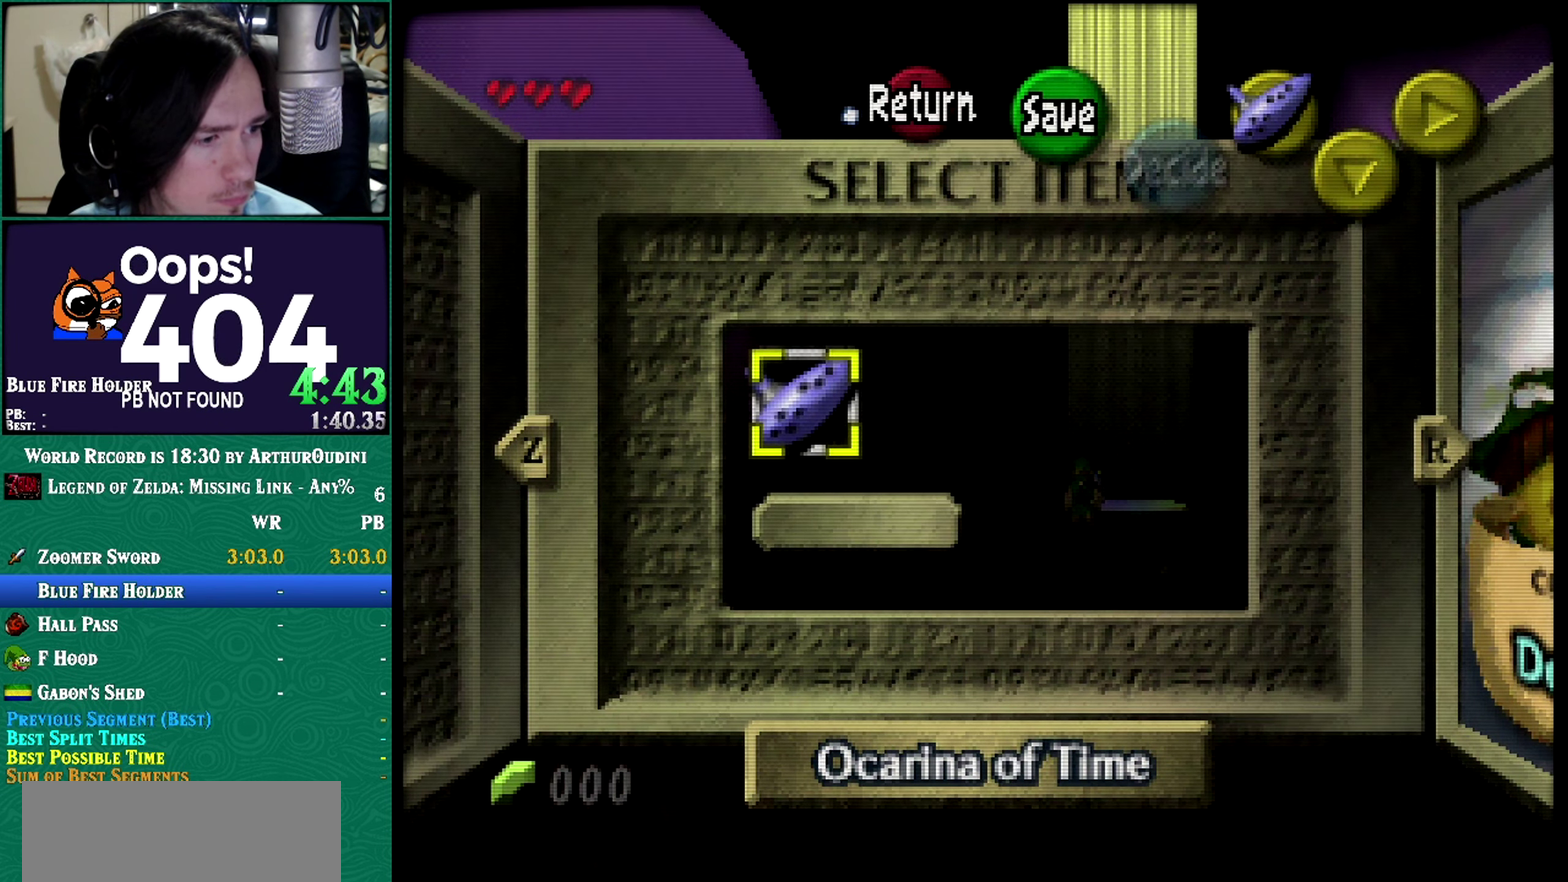
{"buttons": [], "left_stick": "center", "events": [[267, "A", "down"], [267, "B", "down"], [267, "Z", "down"], [450, "A", "up"], [450, "B", "up"], [450, "Z", "up"]]}
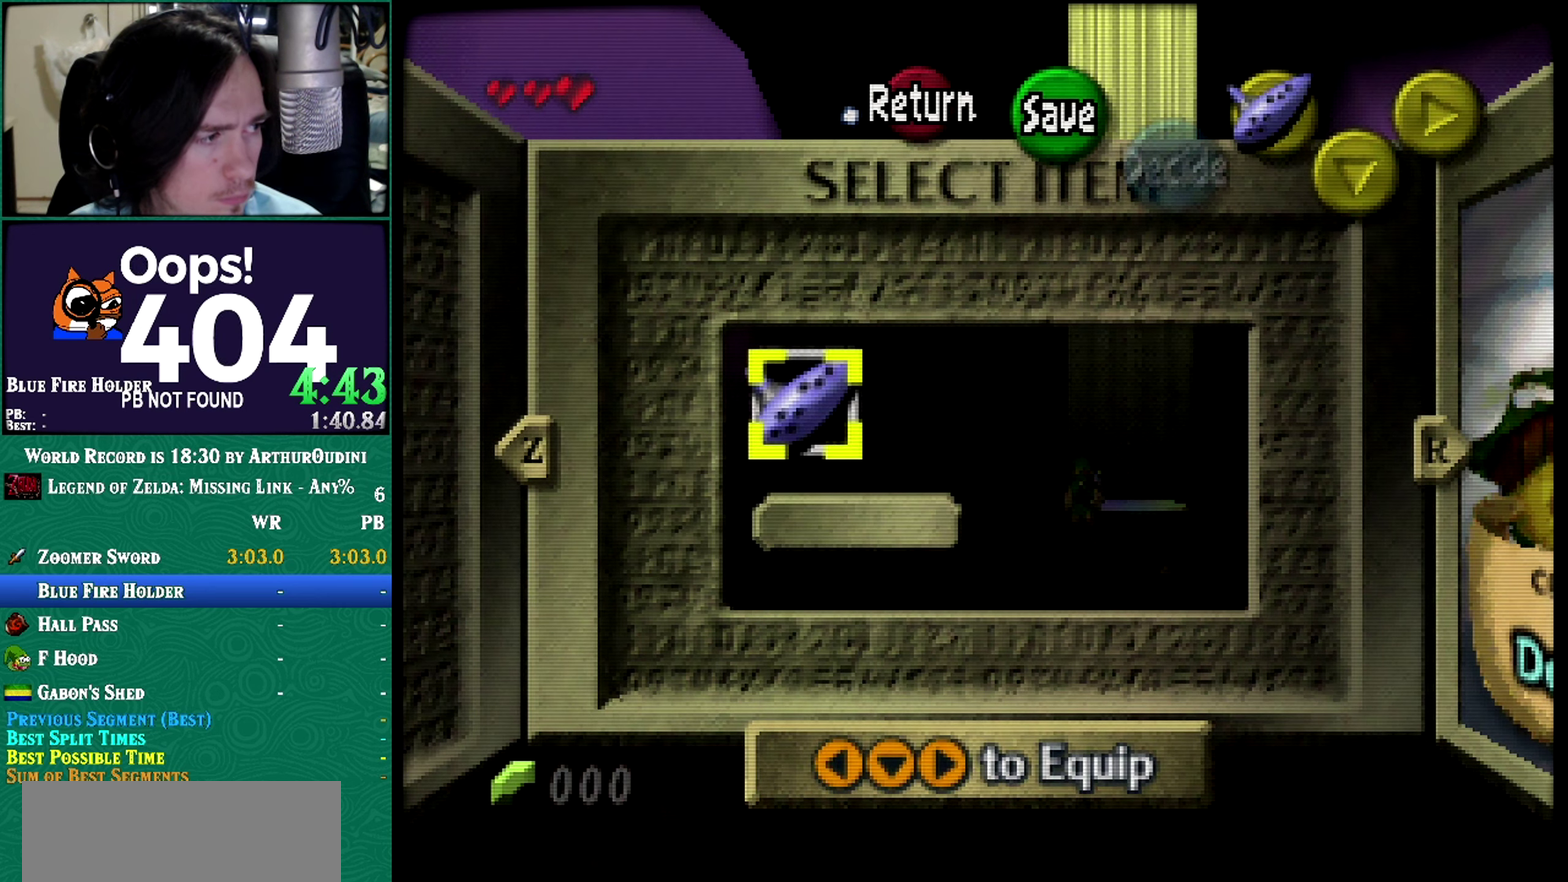
{"buttons": [], "left_stick": "center", "events": []}
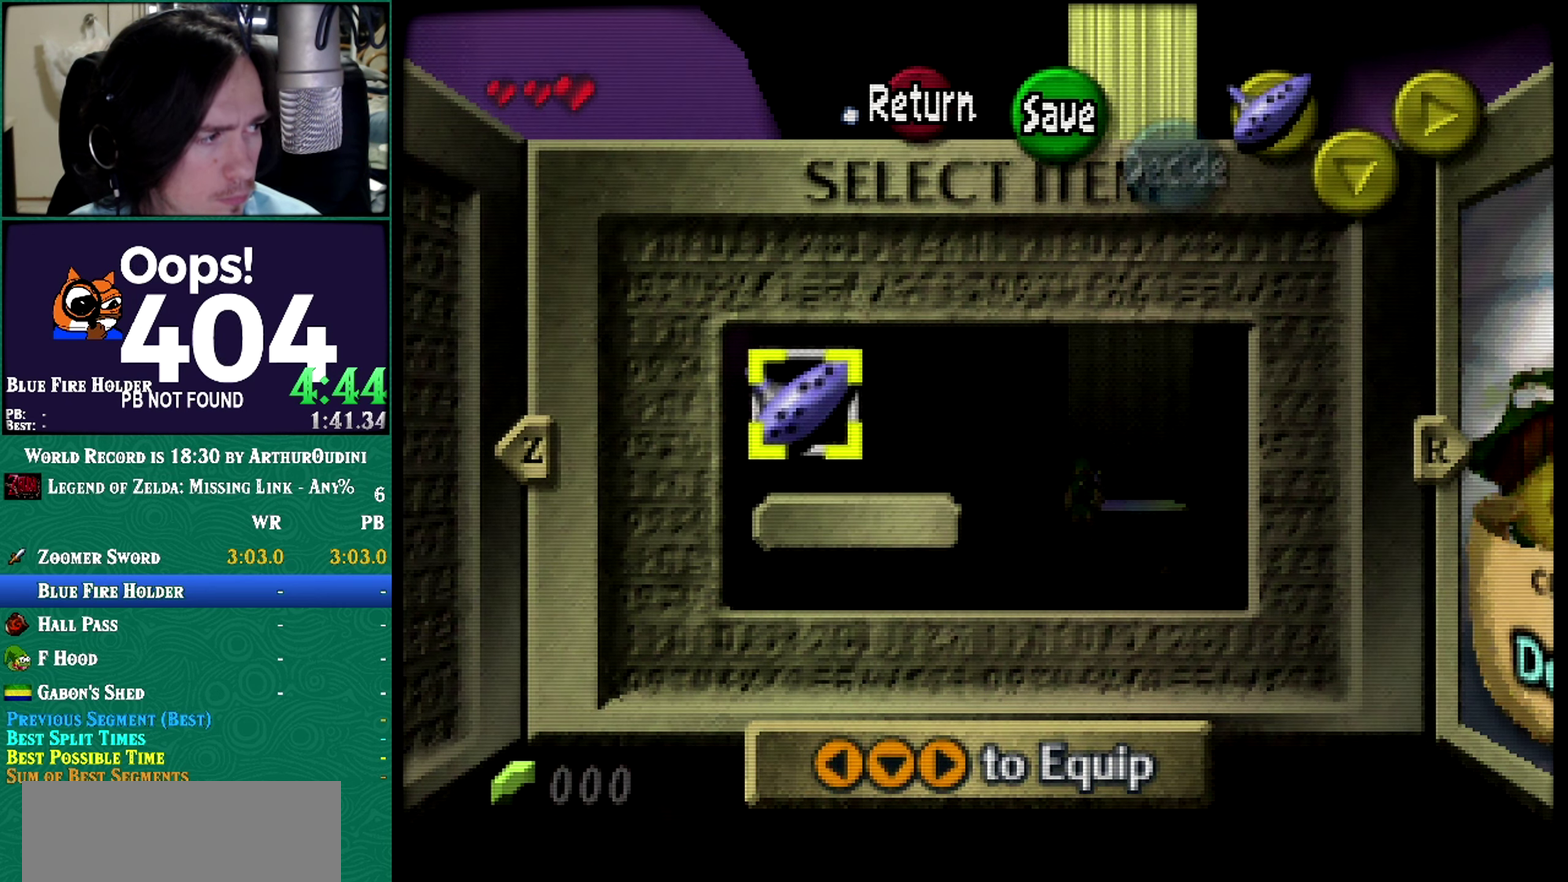
{"buttons": [], "left_stick": "center", "events": []}
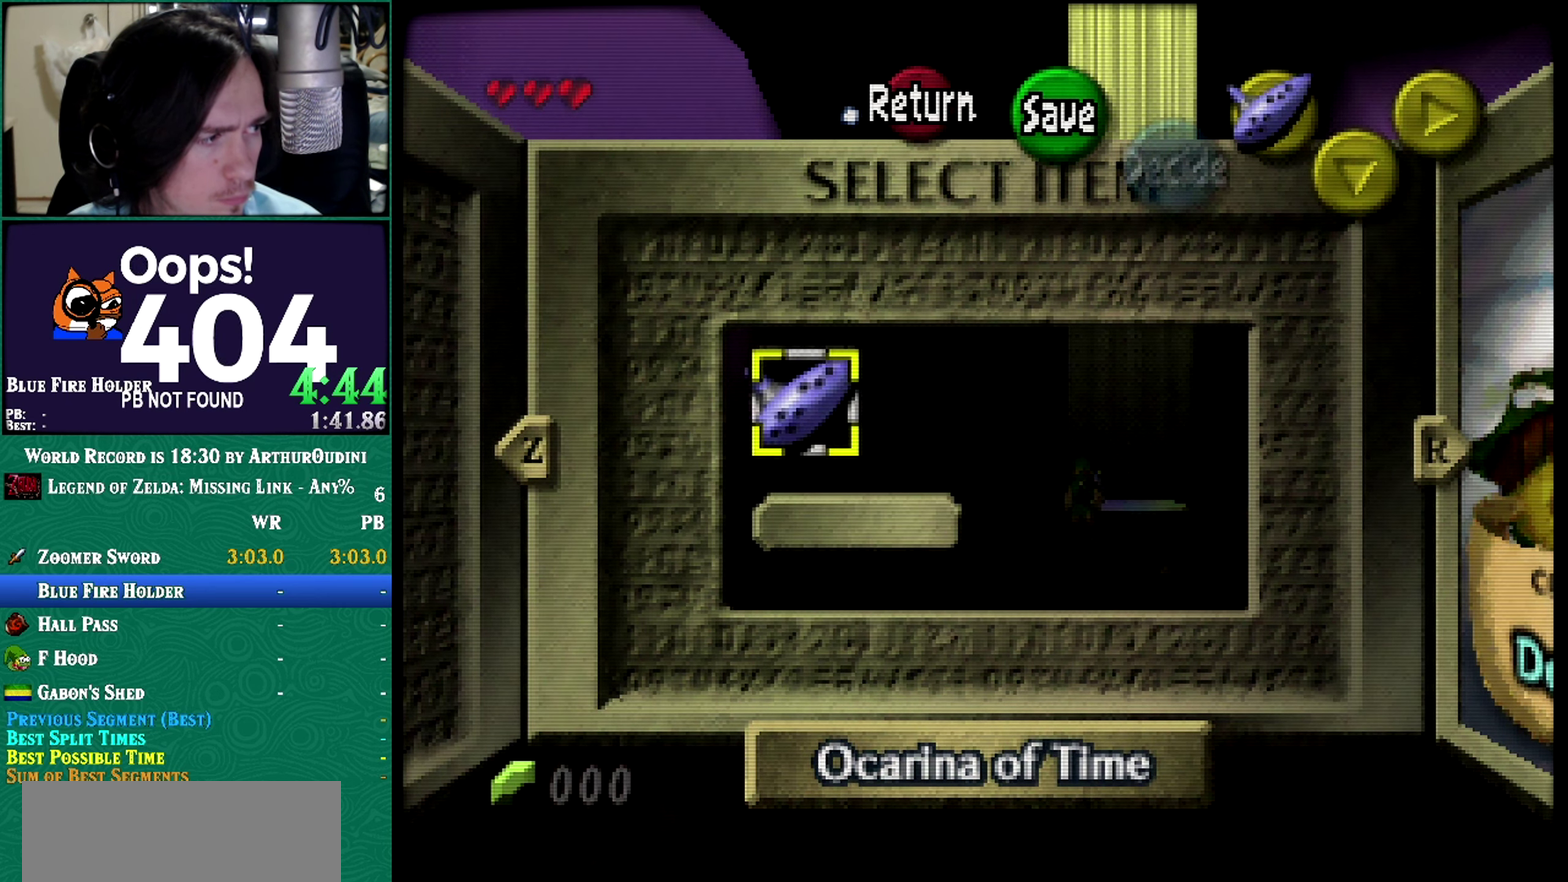
{"buttons": [], "left_stick": "center", "events": []}
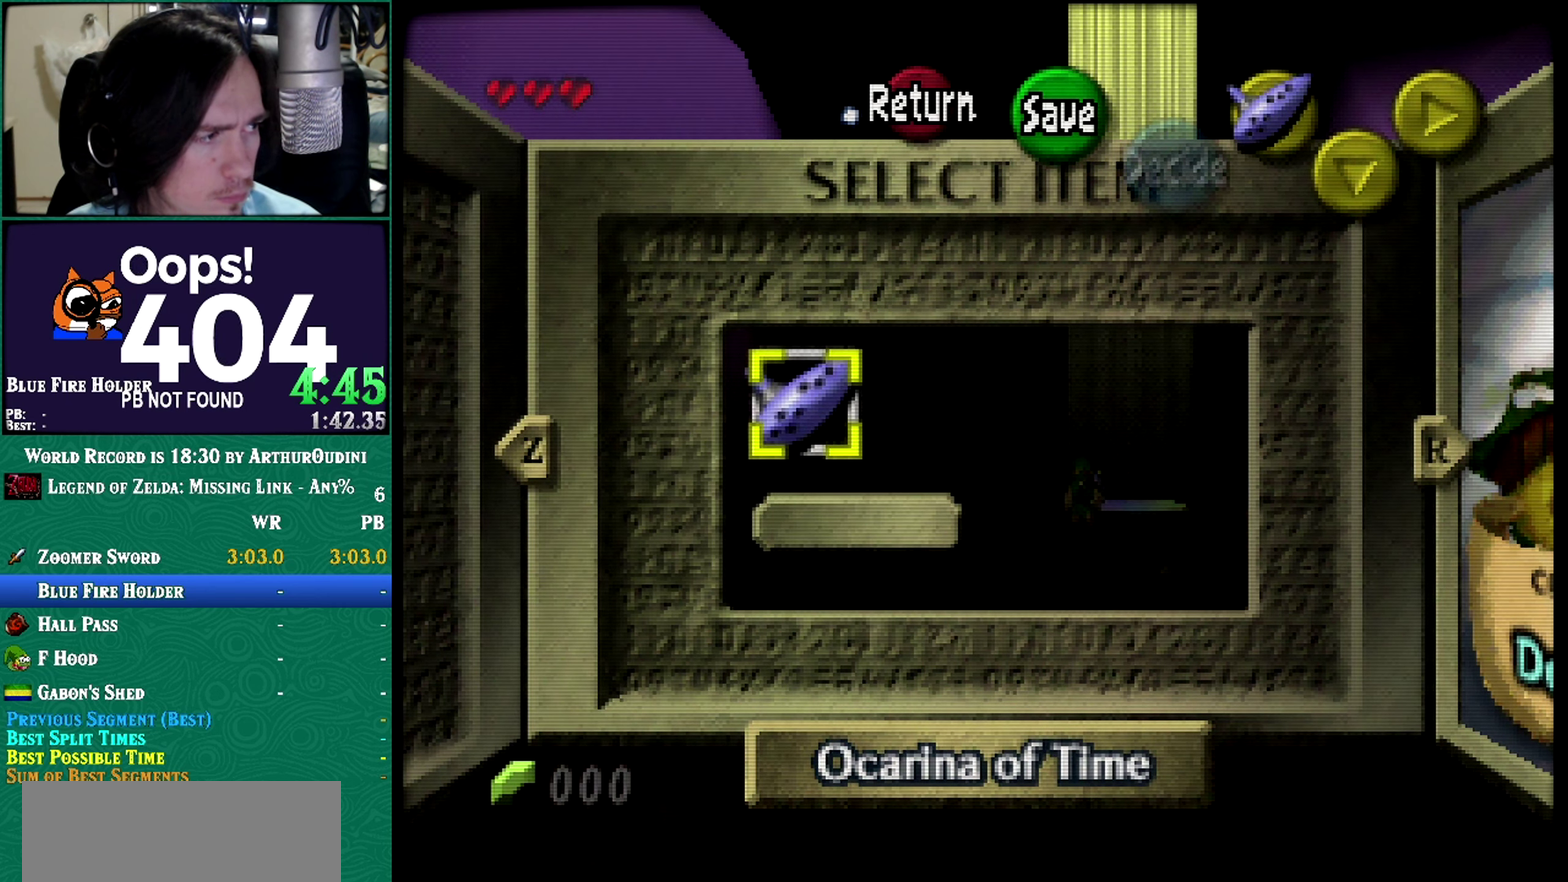
{"buttons": [], "left_stick": "center", "events": [[200, "A", "down"], [200, "B", "down"], [200, "Z", "down"], [334, "A", "up"], [334, "B", "up"], [334, "Z", "up"]]}